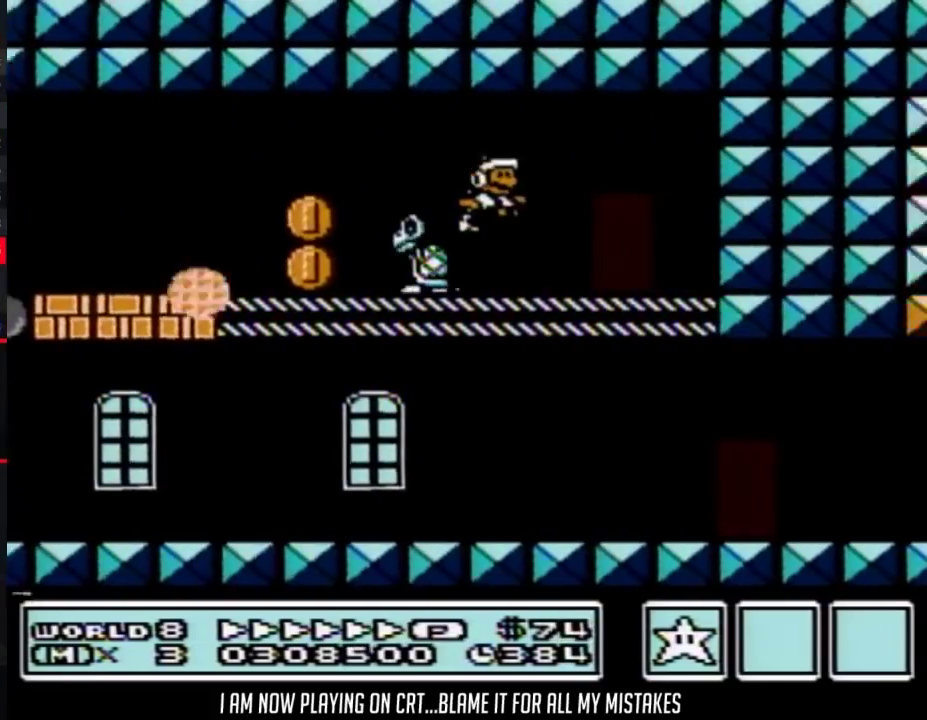
Gameplay with a controller (Nintendo layout); each line is a JSON object with the inputs held at the frame after it. "events" lists button and stick changes between this image and that frame as [ms after this image, input, new state], when the widget could be followed in between. Not read: L3 R3.
{"buttons": ["B", "DPAD_UP"], "events": [[200, "DPAD_UP", "down"]]}
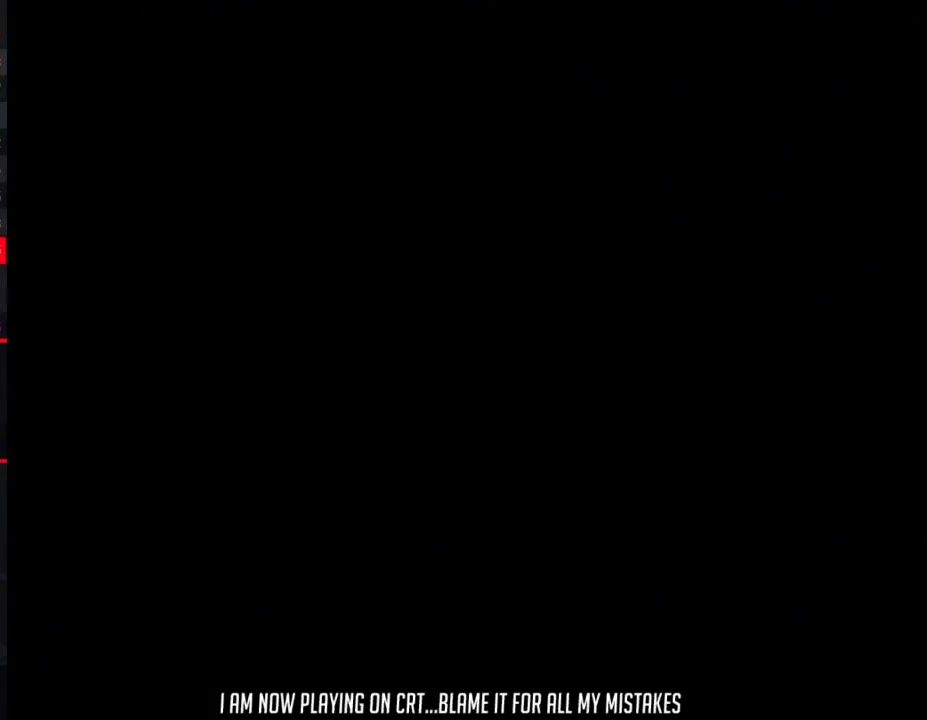
{"buttons": ["B", "DPAD_RIGHT"], "events": [[167, "DPAD_UP", "up"], [283, "DPAD_RIGHT", "down"]]}
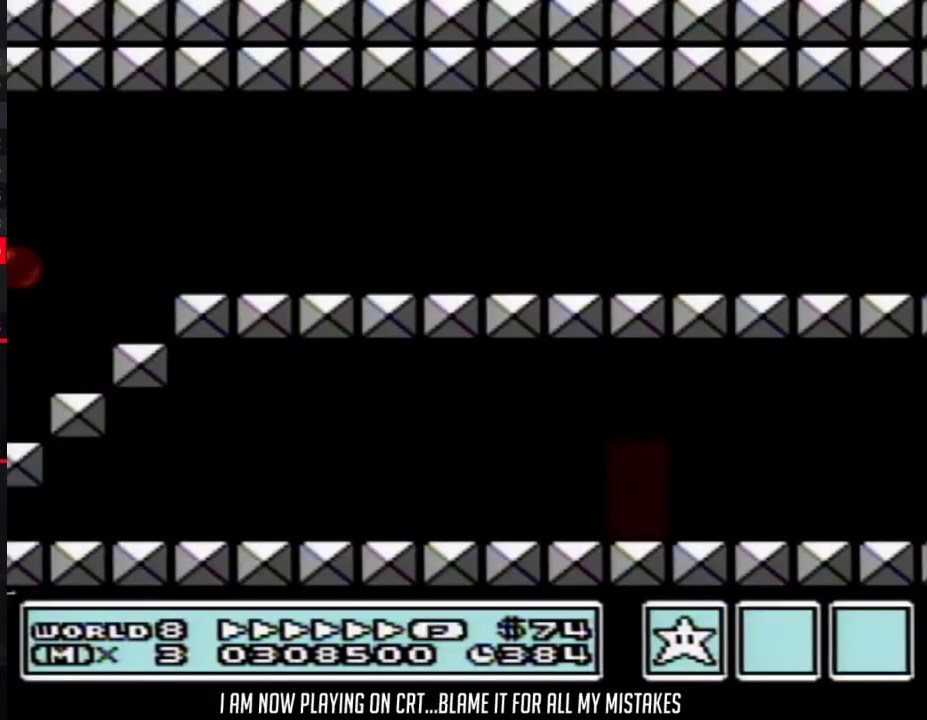
{"buttons": ["A", "B", "DPAD_RIGHT"], "events": [[200, "A", "down"]]}
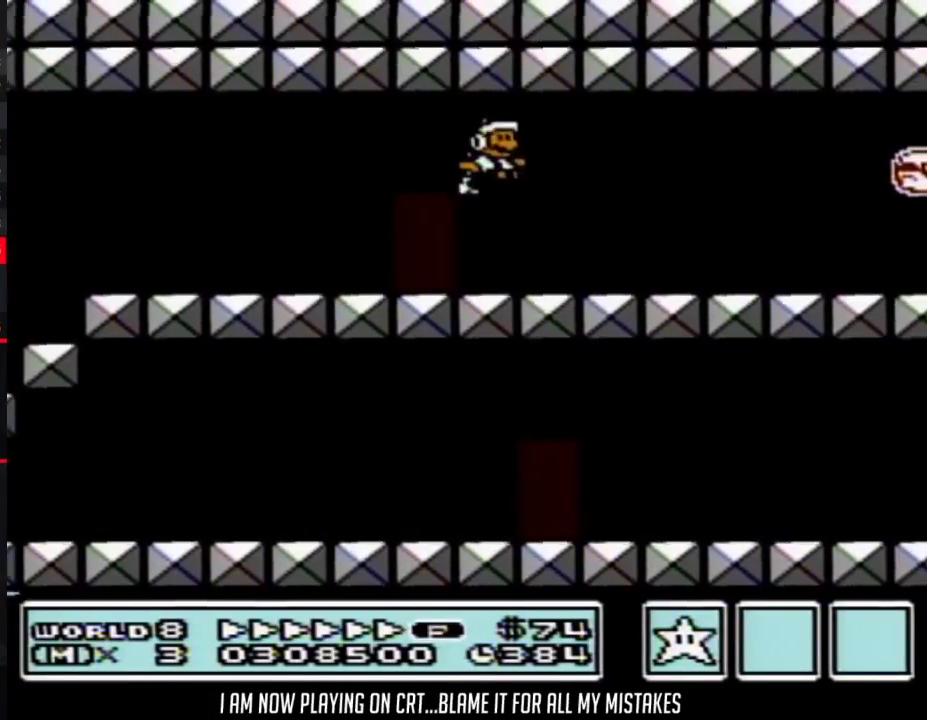
{"buttons": ["B", "DPAD_RIGHT"], "events": [[33, "A", "up"]]}
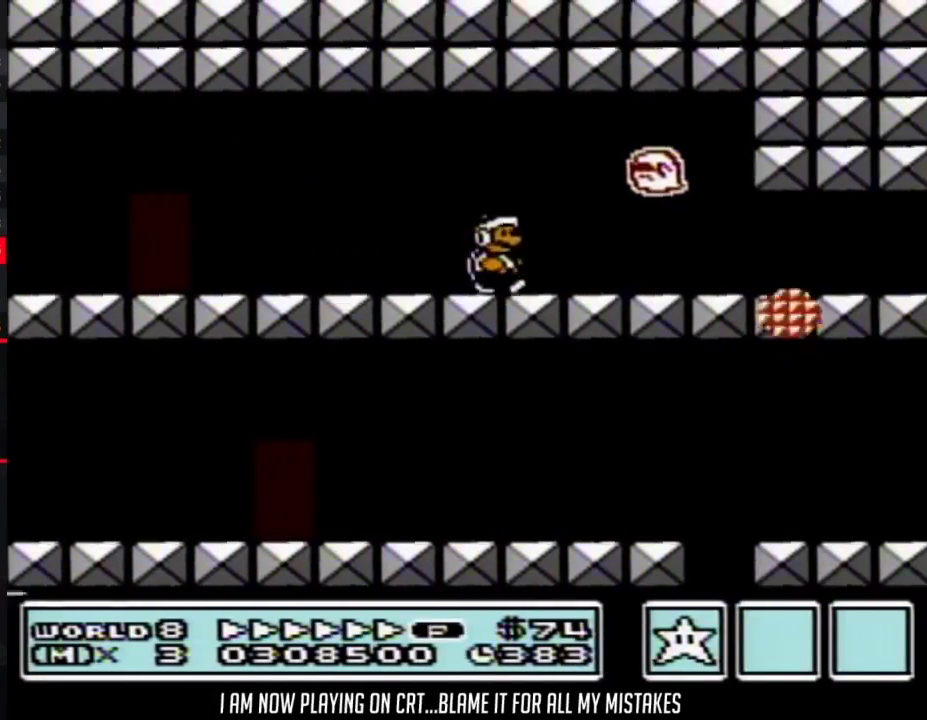
{"buttons": ["A", "B", "DPAD_UP", "DPAD_LEFT"], "events": [[350, "DPAD_RIGHT", "up"], [383, "DPAD_LEFT", "down"], [417, "A", "down"], [417, "DPAD_UP", "down"]]}
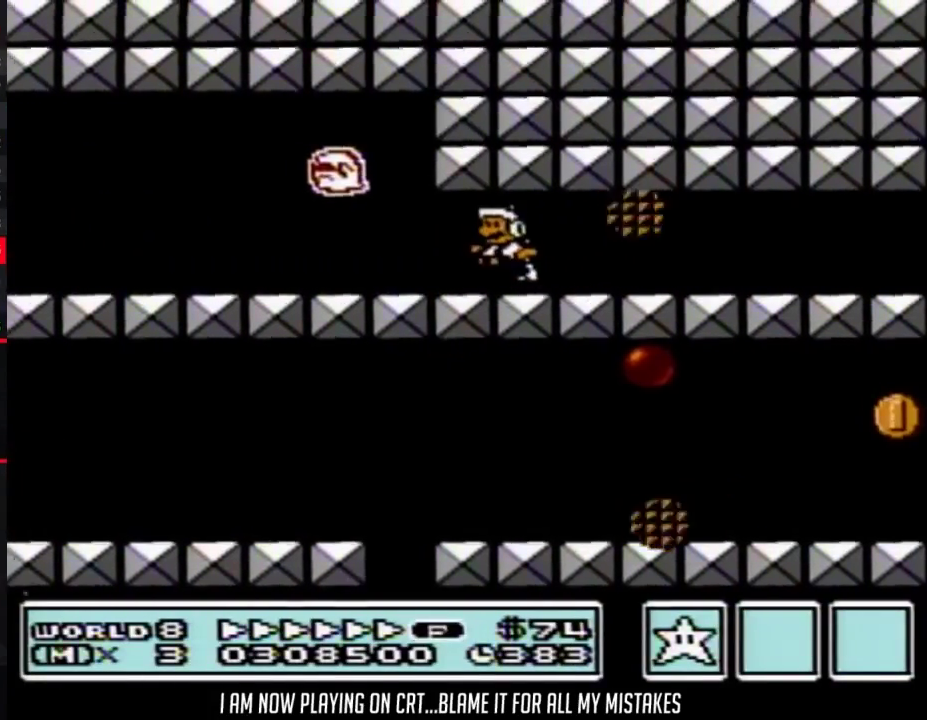
{"buttons": ["A", "B", "DPAD_RIGHT"], "events": [[33, "A", "up"], [133, "A", "down"], [200, "DPAD_LEFT", "up"], [217, "DPAD_RIGHT", "down"], [217, "DPAD_UP", "up"], [250, "A", "up"], [417, "A", "down"]]}
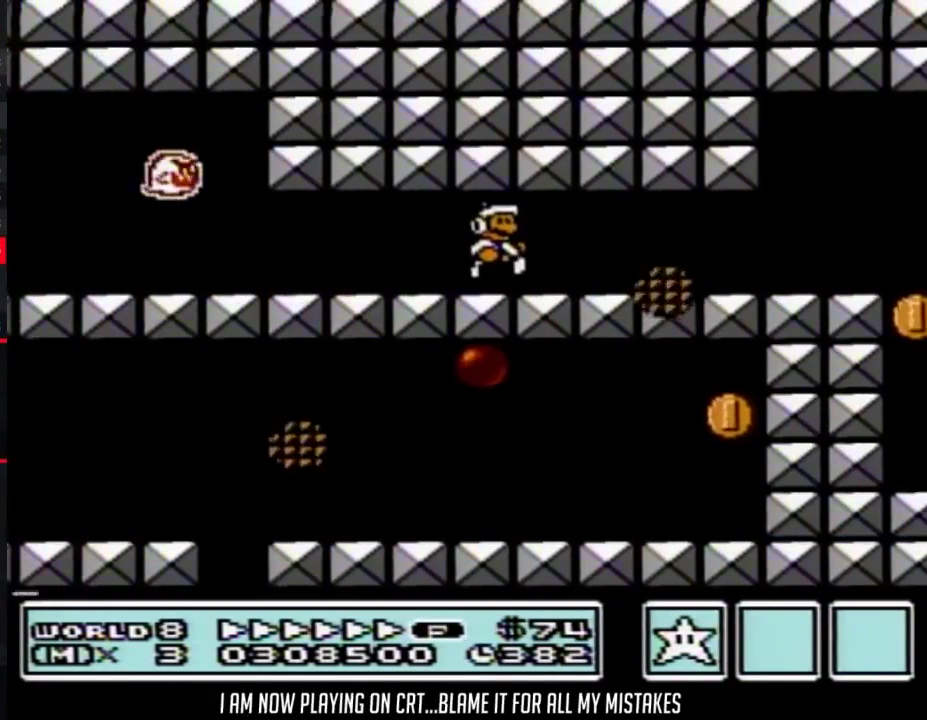
{"buttons": ["B", "DPAD_RIGHT"], "events": [[100, "A", "up"]]}
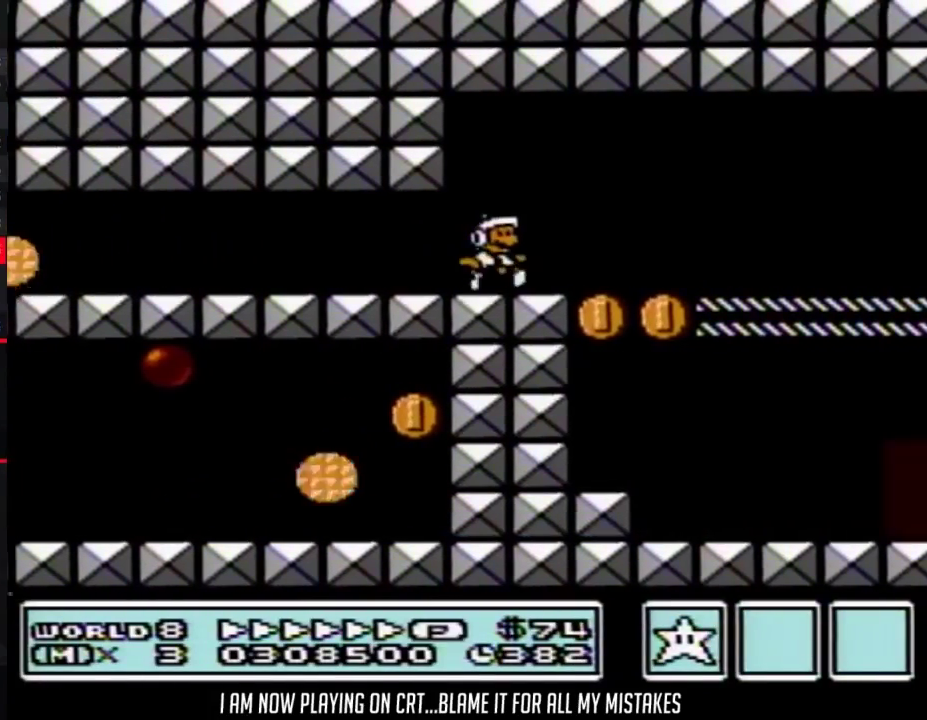
{"buttons": ["B", "DPAD_RIGHT"], "events": []}
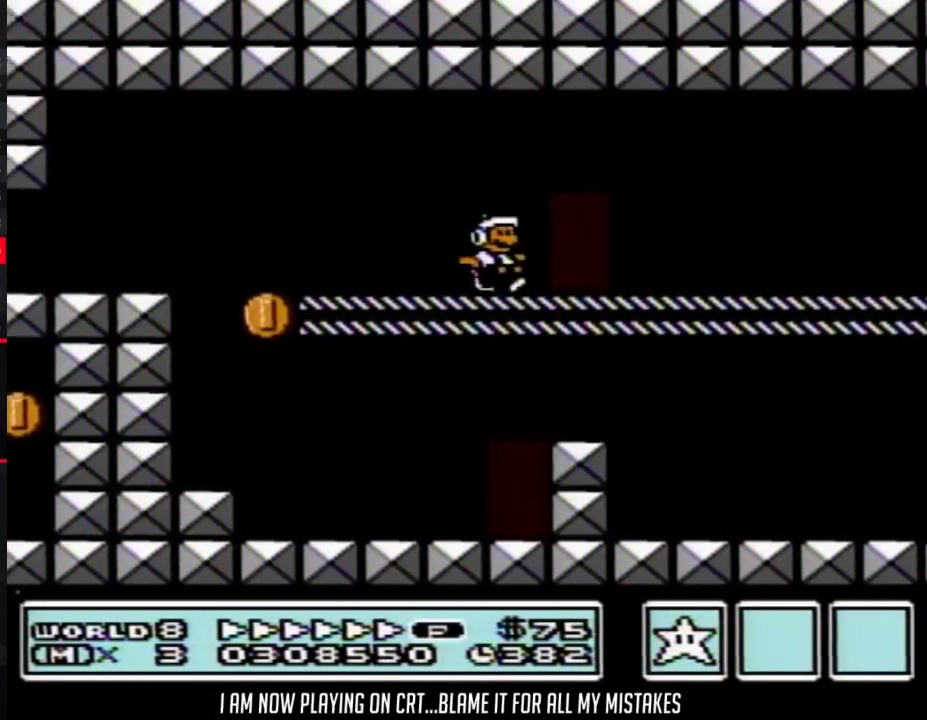
{"buttons": ["B", "DPAD_RIGHT"], "events": [[350, "A", "down"], [417, "A", "up"]]}
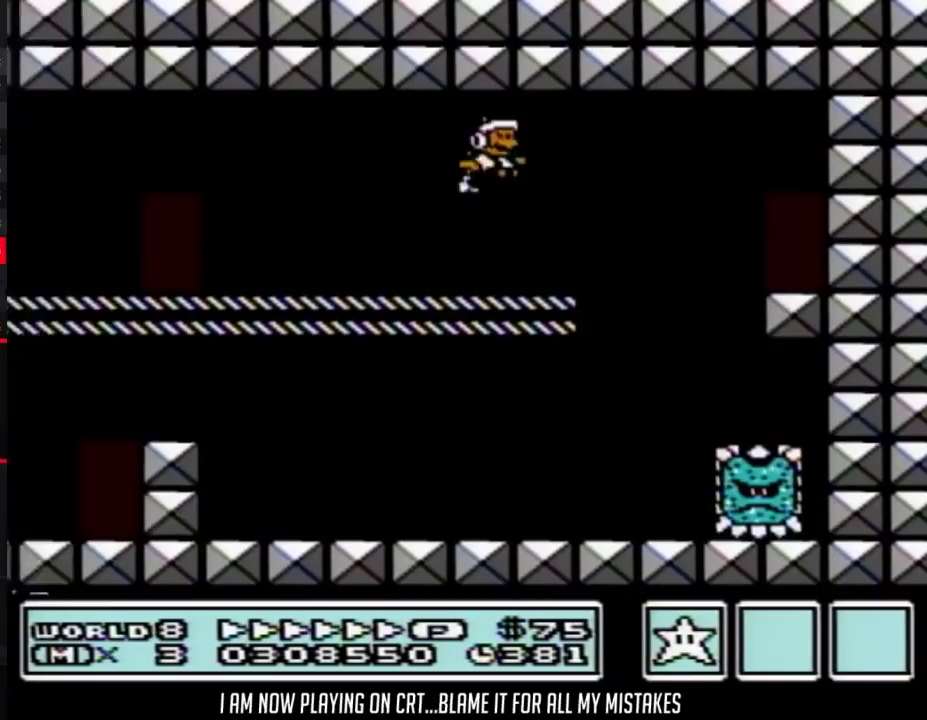
{"buttons": ["B", "DPAD_UP"], "events": [[250, "DPAD_RIGHT", "up"], [417, "DPAD_UP", "down"]]}
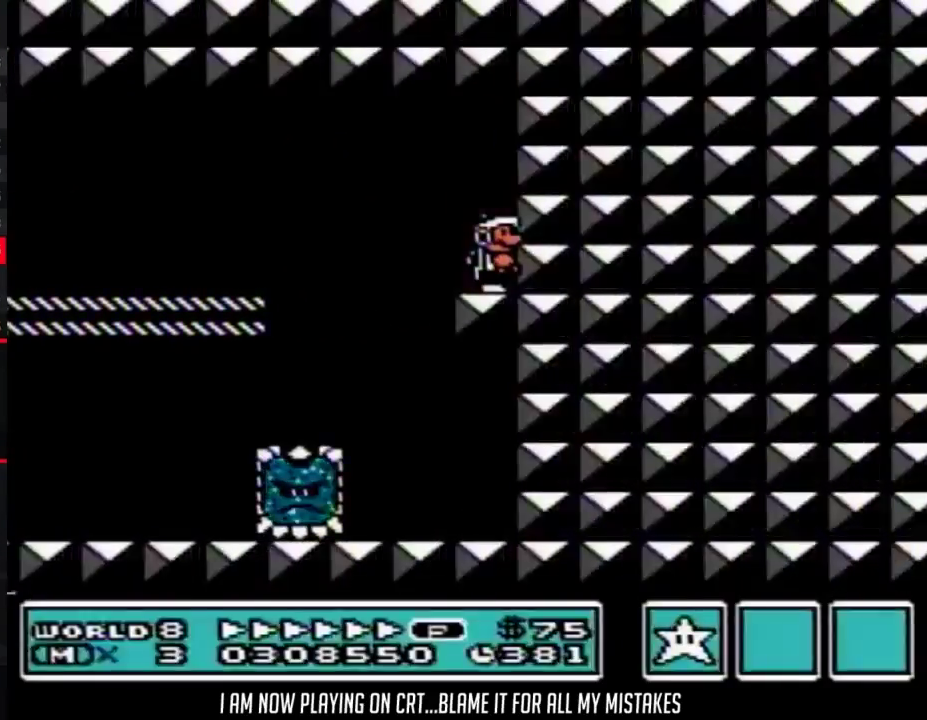
{"buttons": ["B", "DPAD_RIGHT"], "events": [[67, "DPAD_UP", "up"], [500, "DPAD_RIGHT", "down"]]}
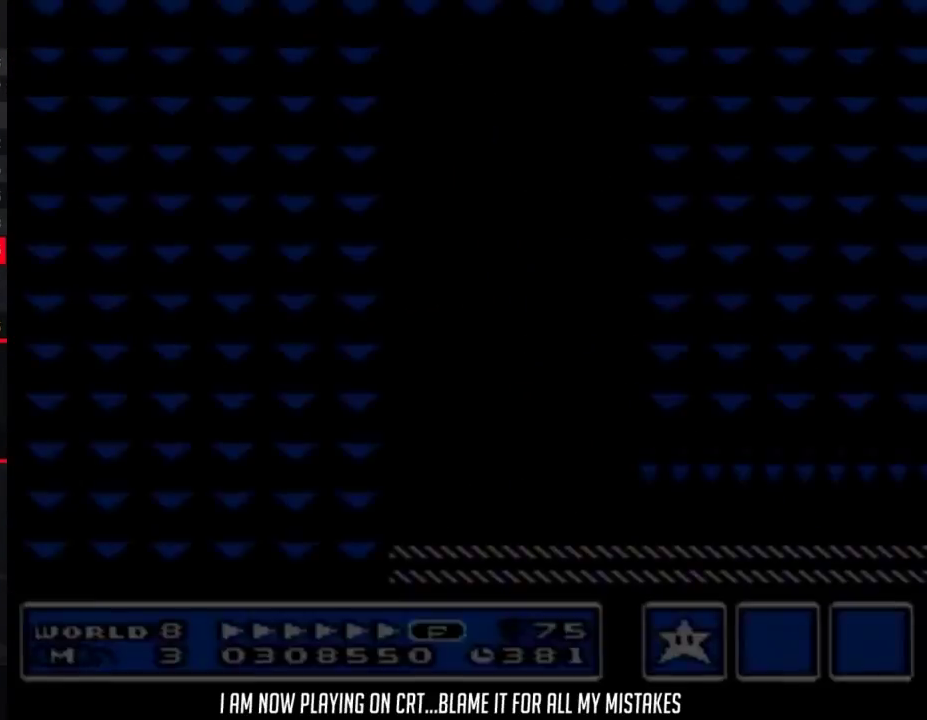
{"buttons": ["B", "DPAD_RIGHT"], "events": []}
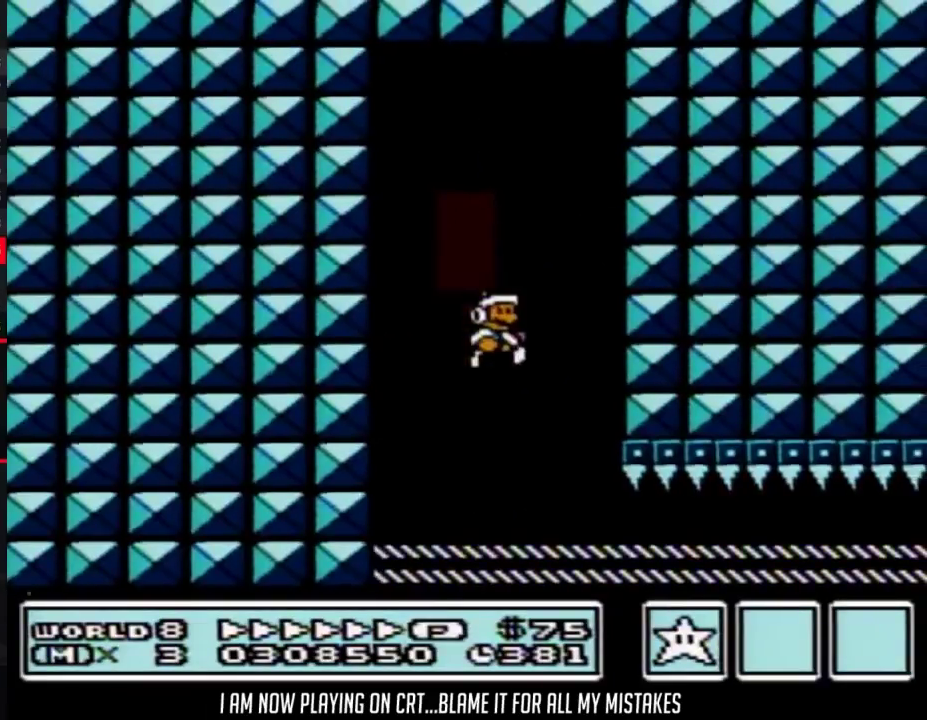
{"buttons": ["B", "DPAD_DOWN"], "events": [[283, "DPAD_DOWN", "down"], [283, "DPAD_RIGHT", "up"]]}
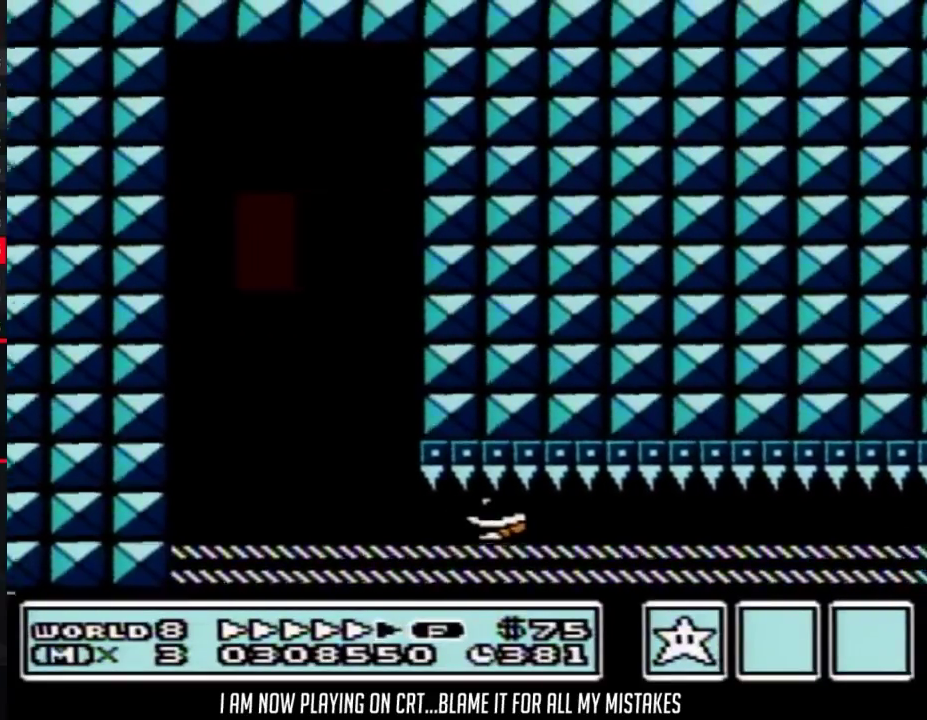
{"buttons": ["B", "DPAD_DOWN"], "events": []}
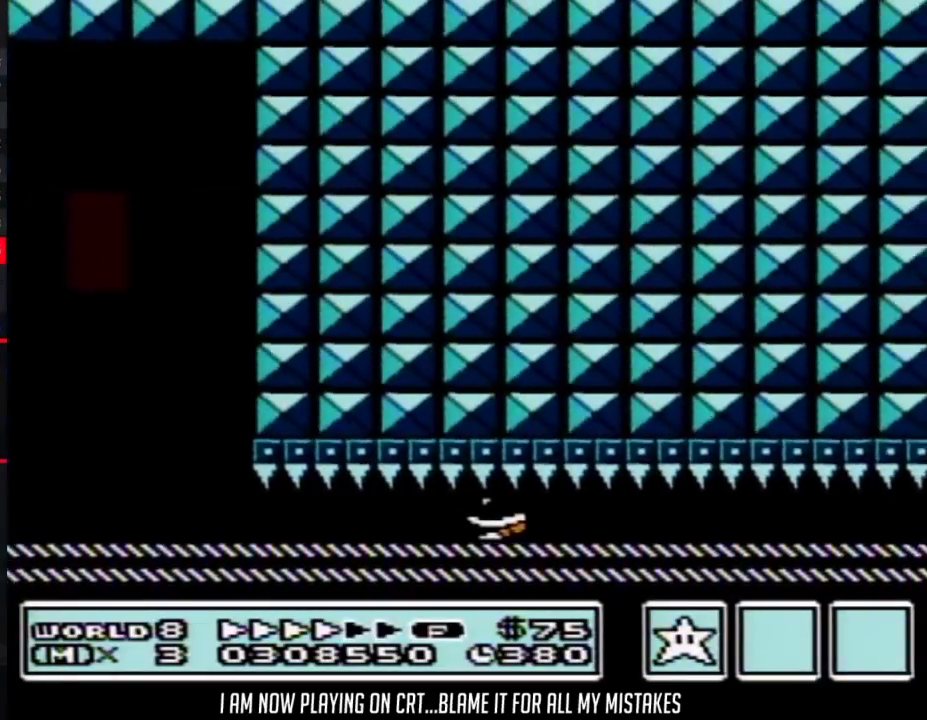
{"buttons": ["B", "DPAD_DOWN"], "events": []}
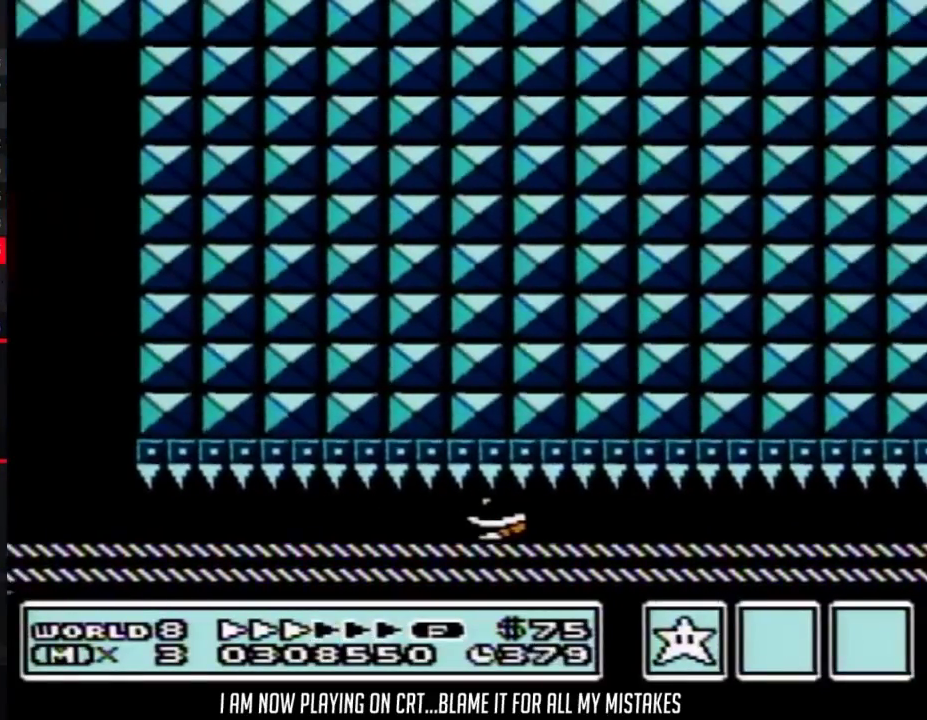
{"buttons": ["B", "DPAD_DOWN"], "events": []}
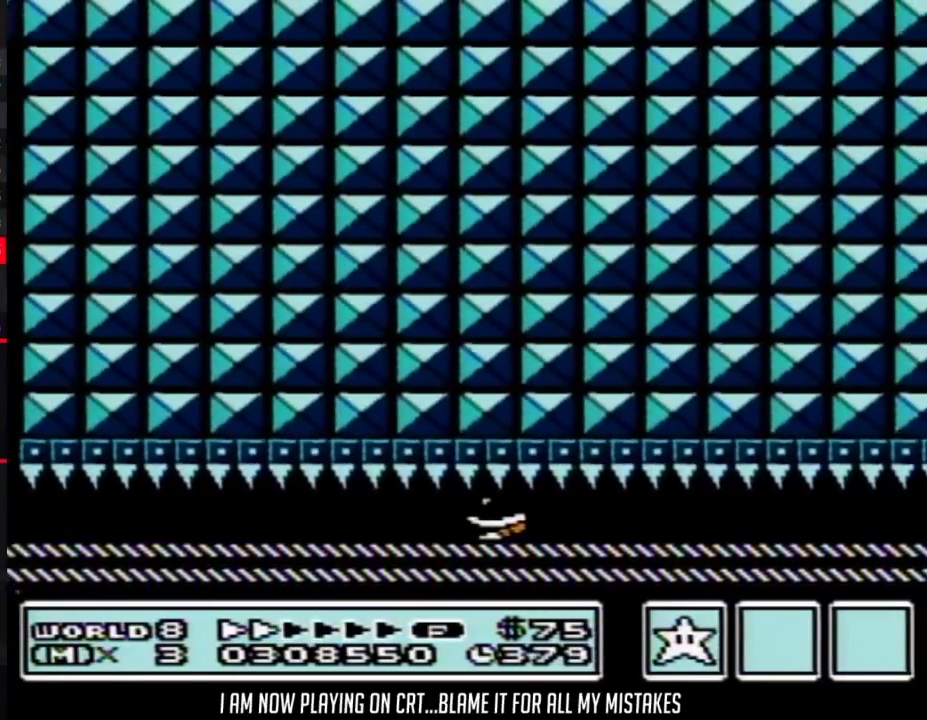
{"buttons": ["B", "DPAD_DOWN"], "events": []}
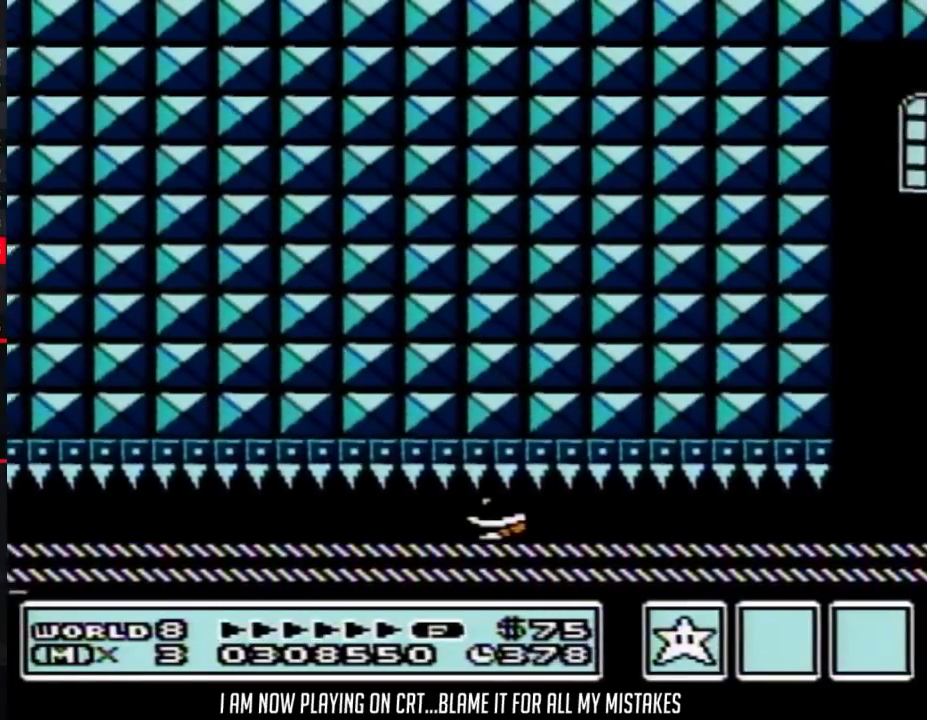
{"buttons": ["B", "DPAD_DOWN"], "events": []}
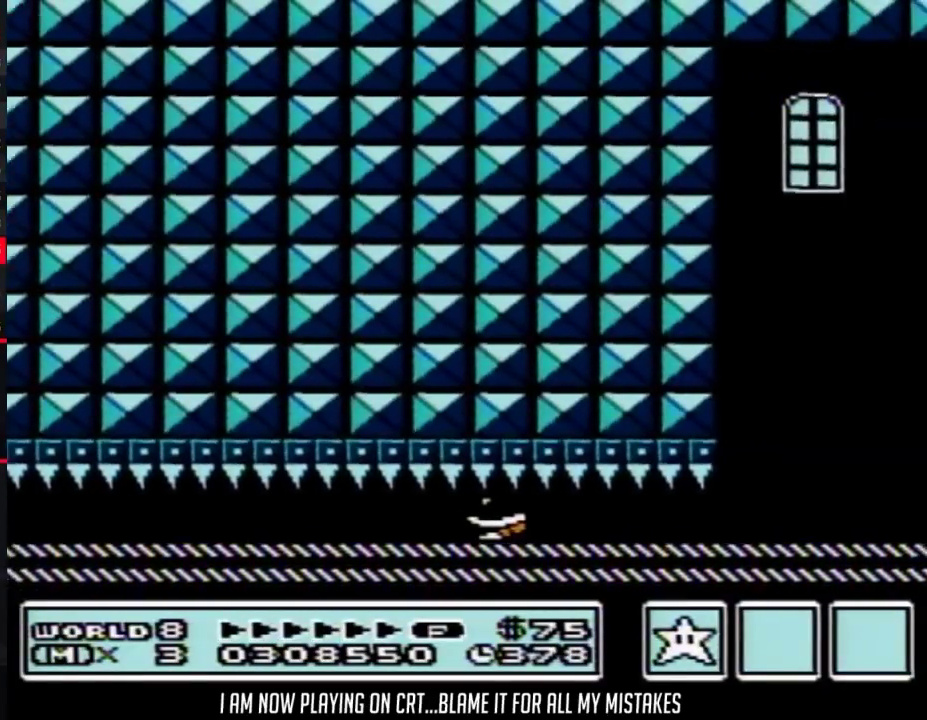
{"buttons": ["B", "DPAD_DOWN"], "events": []}
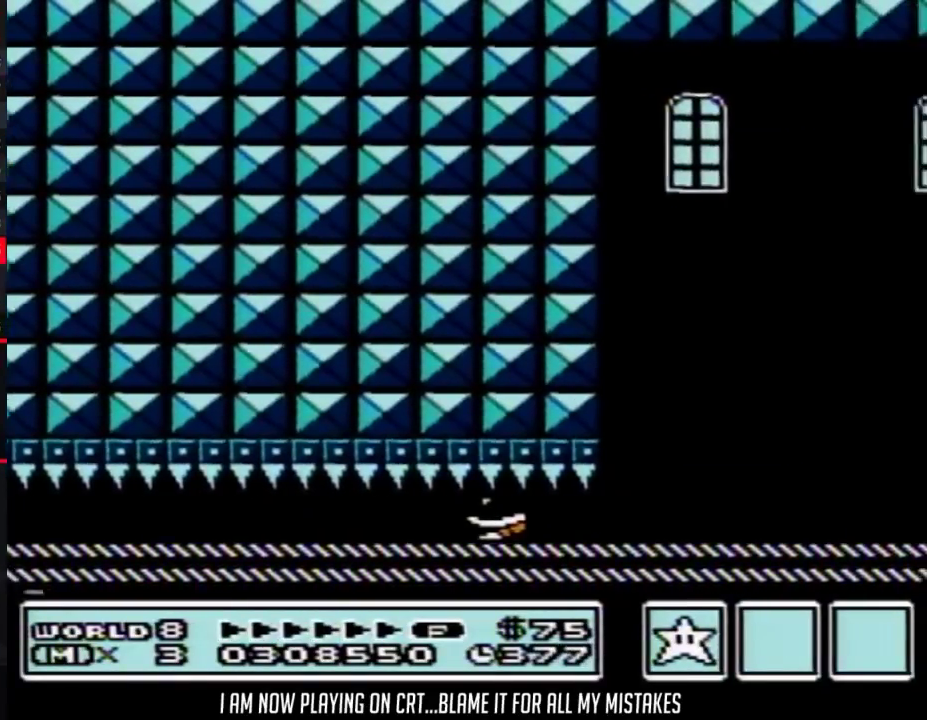
{"buttons": ["B", "DPAD_DOWN"], "events": []}
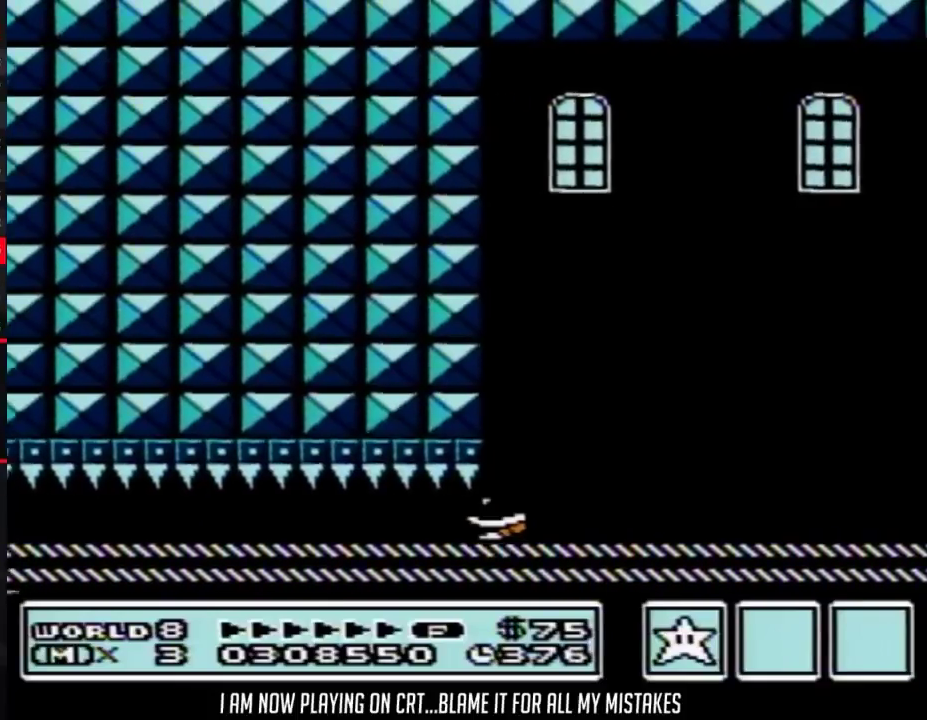
{"buttons": ["B", "DPAD_RIGHT"], "events": [[200, "DPAD_RIGHT", "down"], [217, "DPAD_DOWN", "up"]]}
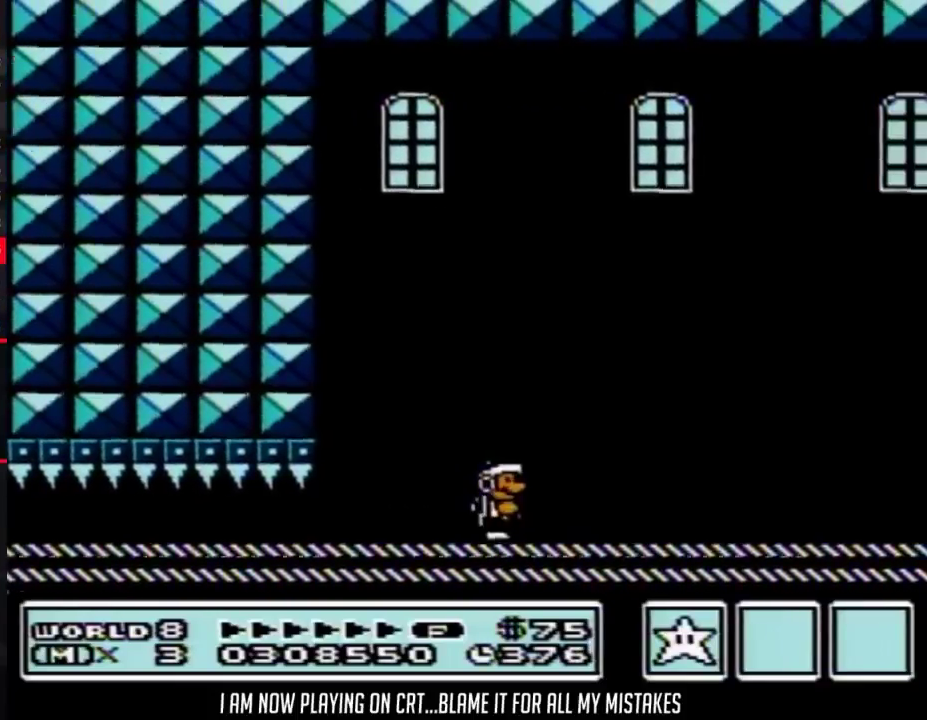
{"buttons": ["B"], "events": [[67, "B", "up"], [283, "B", "down"], [283, "DPAD_RIGHT", "up"]]}
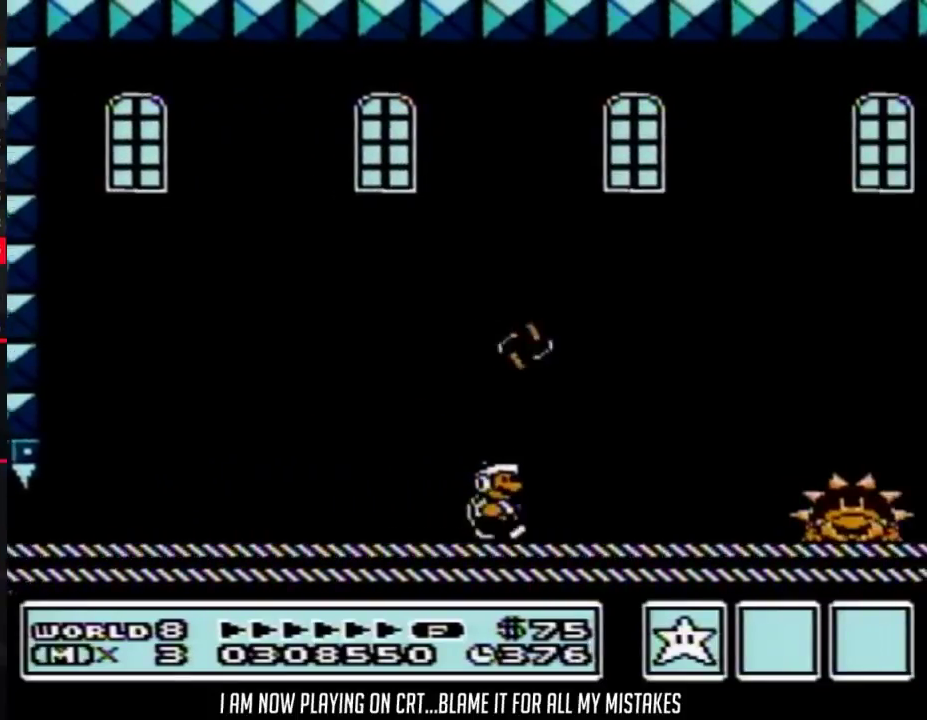
{"buttons": ["B", "DPAD_RIGHT"], "events": [[450, "DPAD_RIGHT", "down"]]}
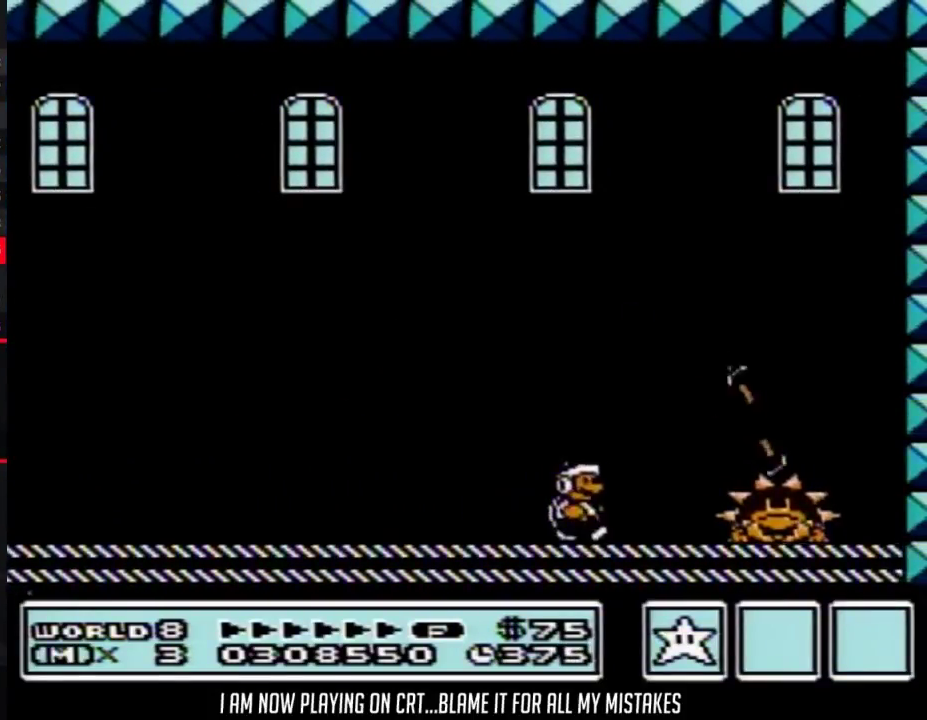
{"buttons": ["B"], "events": [[83, "A", "down"], [300, "A", "up"], [367, "DPAD_RIGHT", "up"]]}
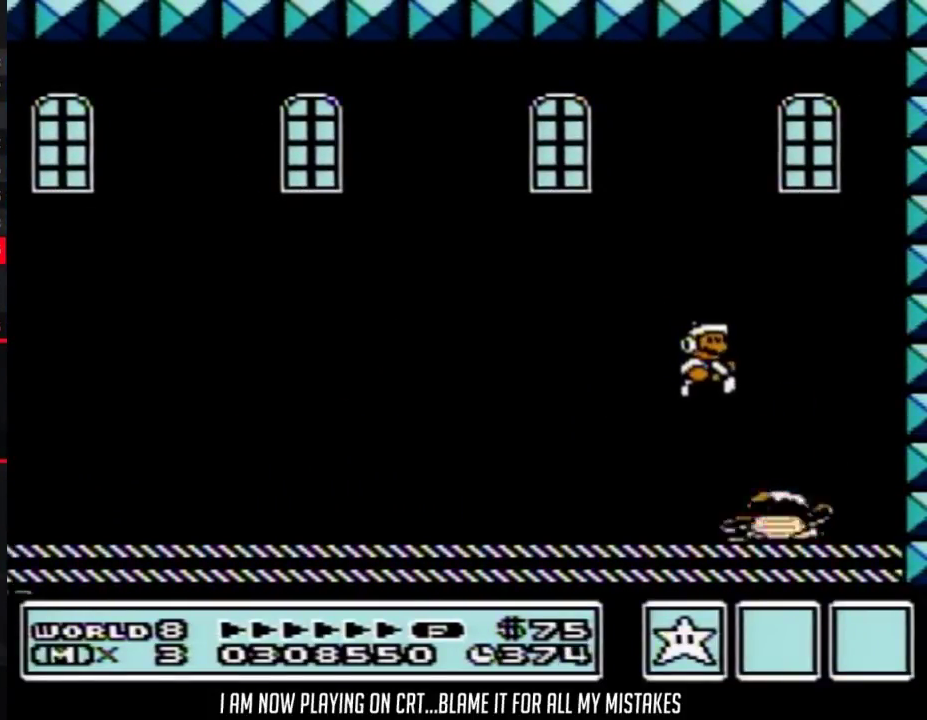
{"buttons": ["B"], "events": [[117, "DPAD_LEFT", "down"], [333, "A", "down"], [433, "A", "up"], [500, "DPAD_LEFT", "up"]]}
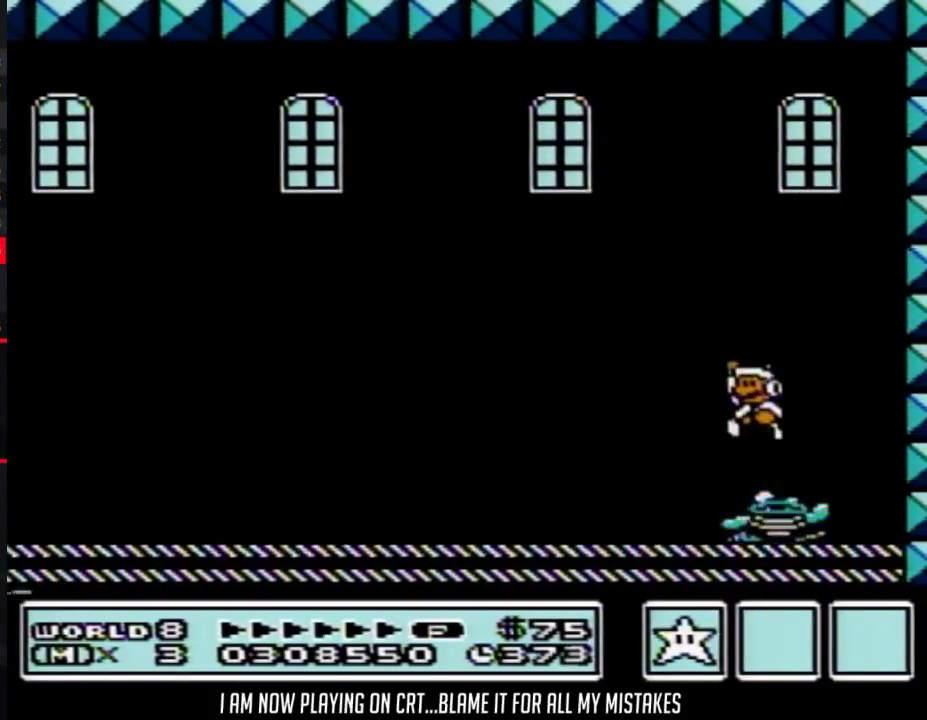
{"buttons": ["B"], "events": [[83, "DPAD_RIGHT", "down"], [217, "DPAD_RIGHT", "up"]]}
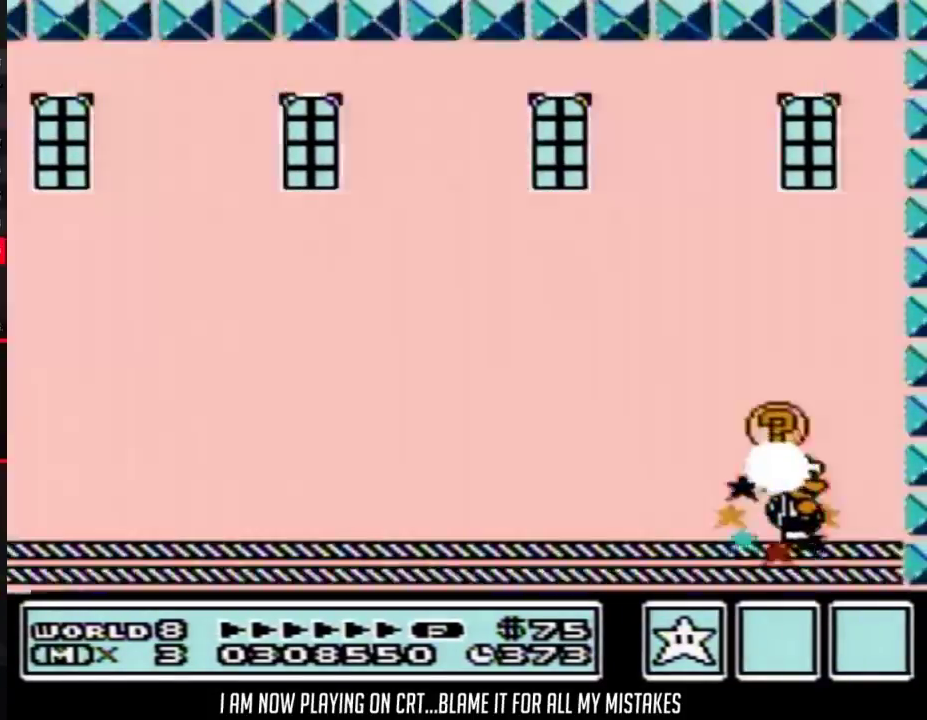
{"buttons": [], "events": [[50, "A", "down"], [117, "DPAD_LEFT", "down"], [233, "A", "up"], [233, "DPAD_LEFT", "up"], [300, "B", "up"]]}